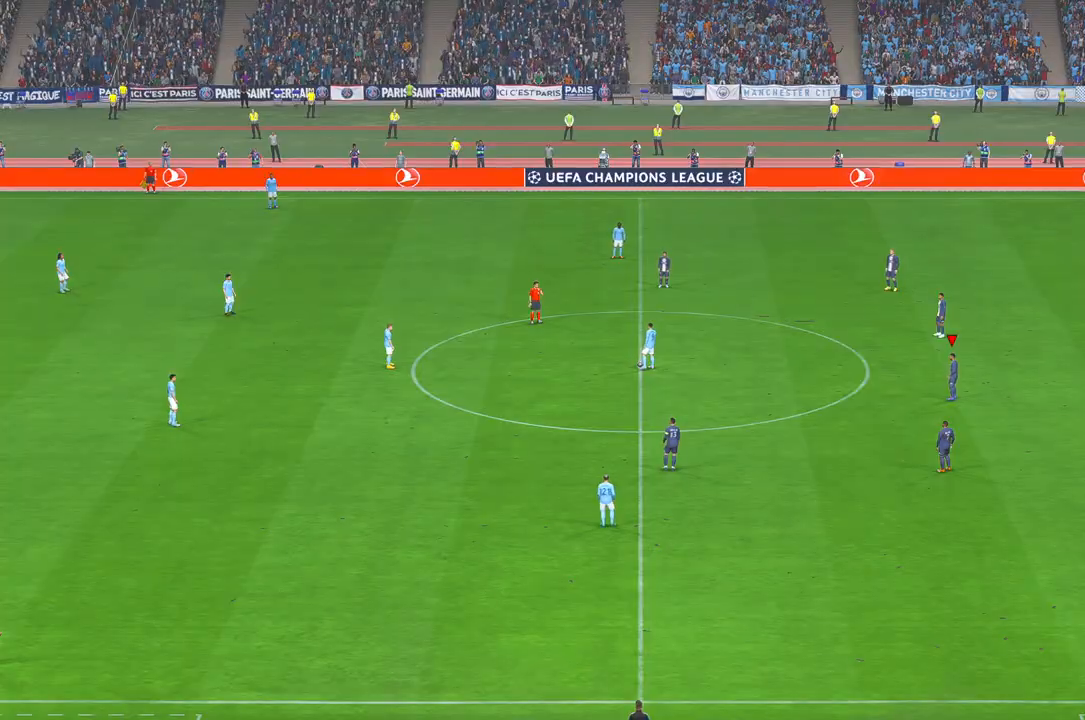
Gameplay with a controller (Xbox layout); each line is a JSON object with the inputs held at the frame after it (dt_ms = milliseconds from this image to that frame). "events" lists button and stick changes between this image and that frame as [ms after this image, input, new state], when the widget could be followed in between. Not read: DPAD_DOWN L1 L3 R3.
{"dt_ms": 500, "buttons": ["R2"], "left_stick": "center", "right_stick": "center", "events": []}
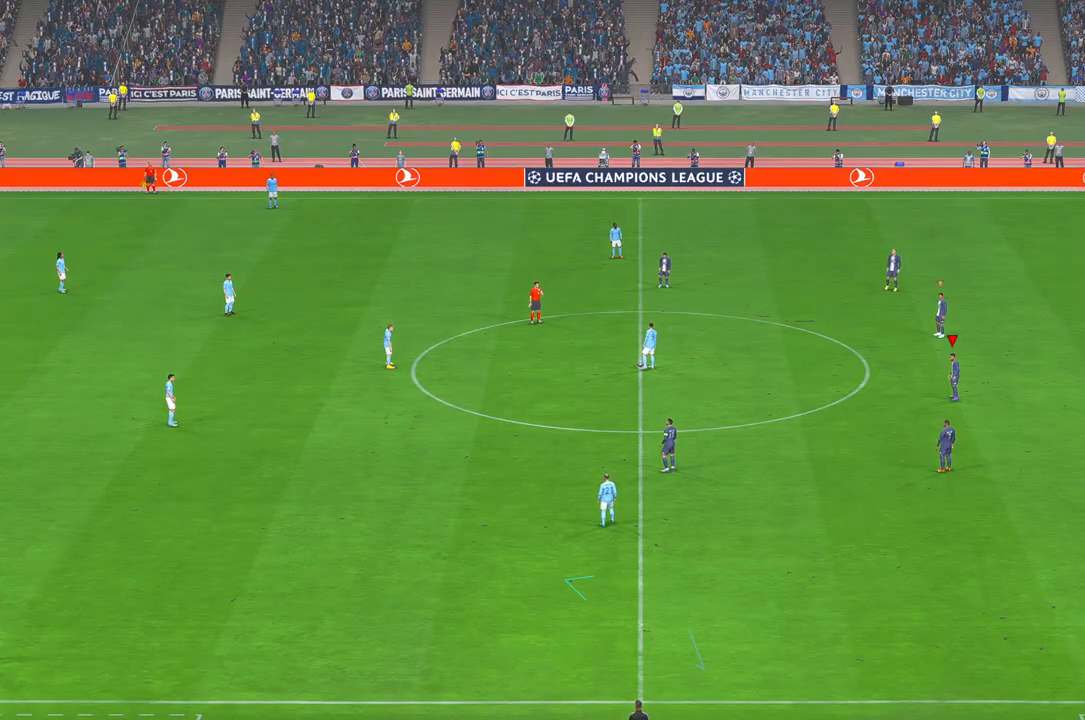
{"dt_ms": 500, "buttons": ["R2"], "left_stick": "center", "right_stick": "center", "events": []}
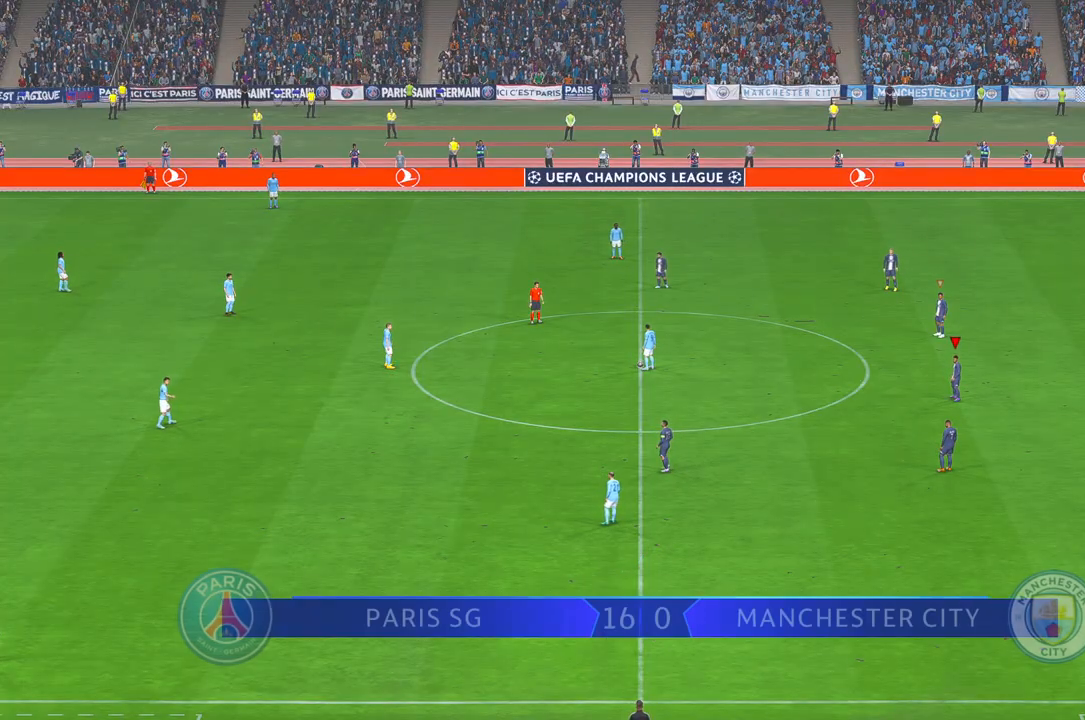
{"dt_ms": 500, "buttons": ["R2"], "left_stick": "center", "right_stick": "center", "events": []}
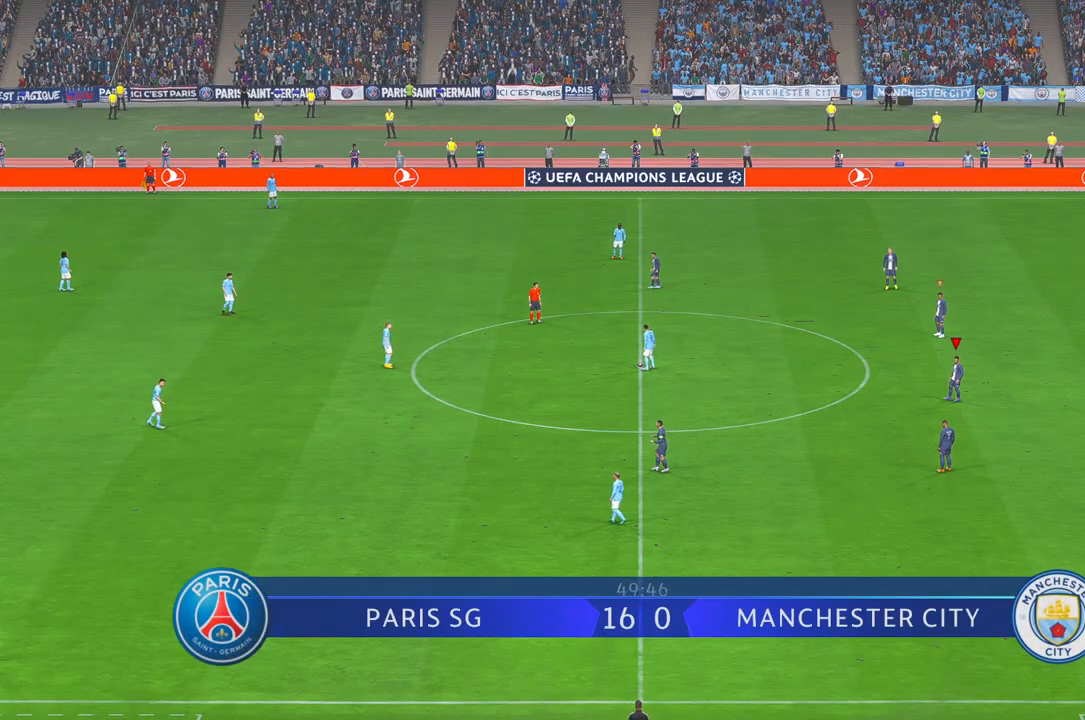
{"dt_ms": 500, "buttons": ["R2"], "left_stick": "left", "right_stick": "center", "events": [[183, "left_stick", "left"]]}
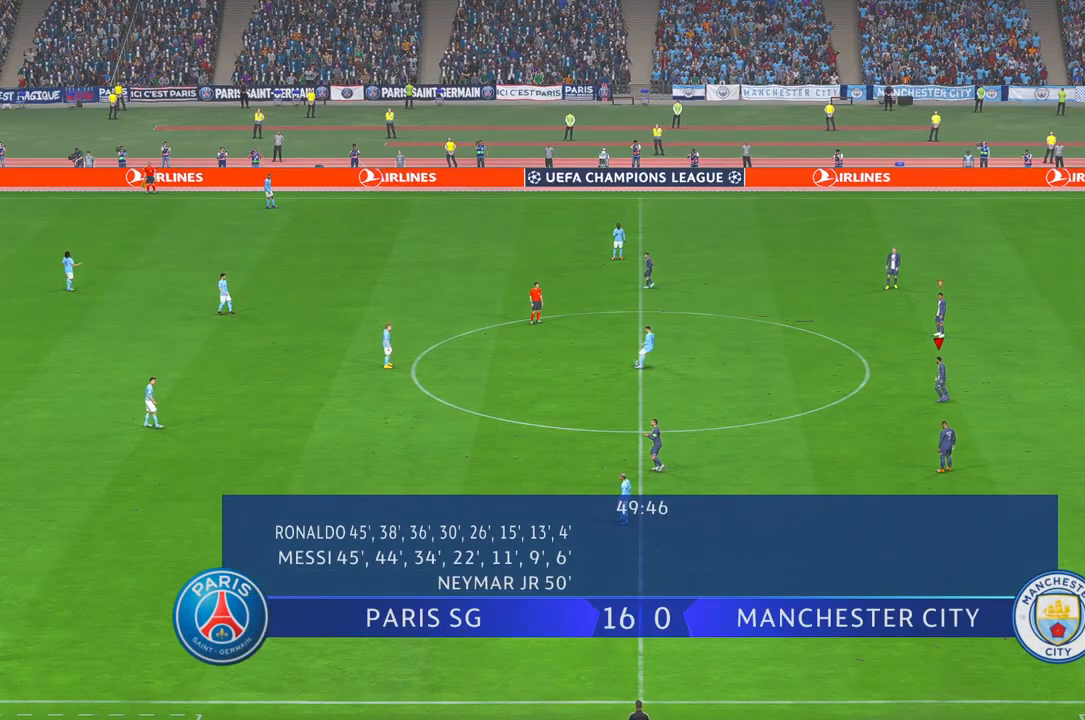
{"dt_ms": 500, "buttons": ["R2"], "left_stick": "left", "right_stick": "center", "events": []}
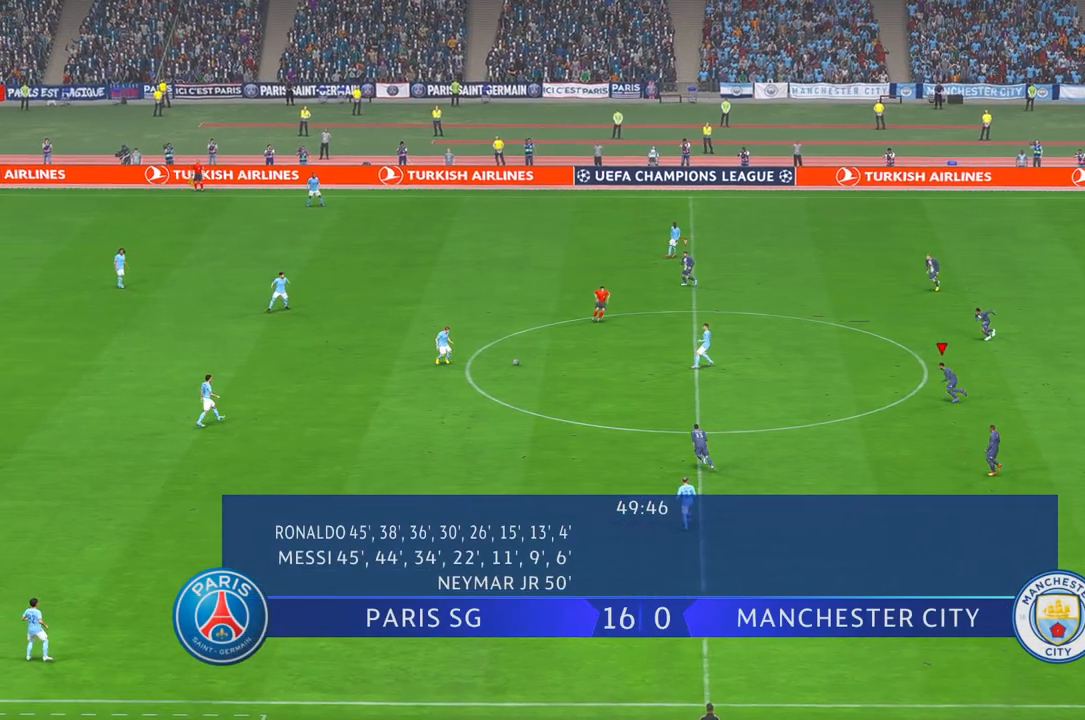
{"dt_ms": 500, "buttons": ["R2"], "left_stick": "left", "right_stick": "center", "events": []}
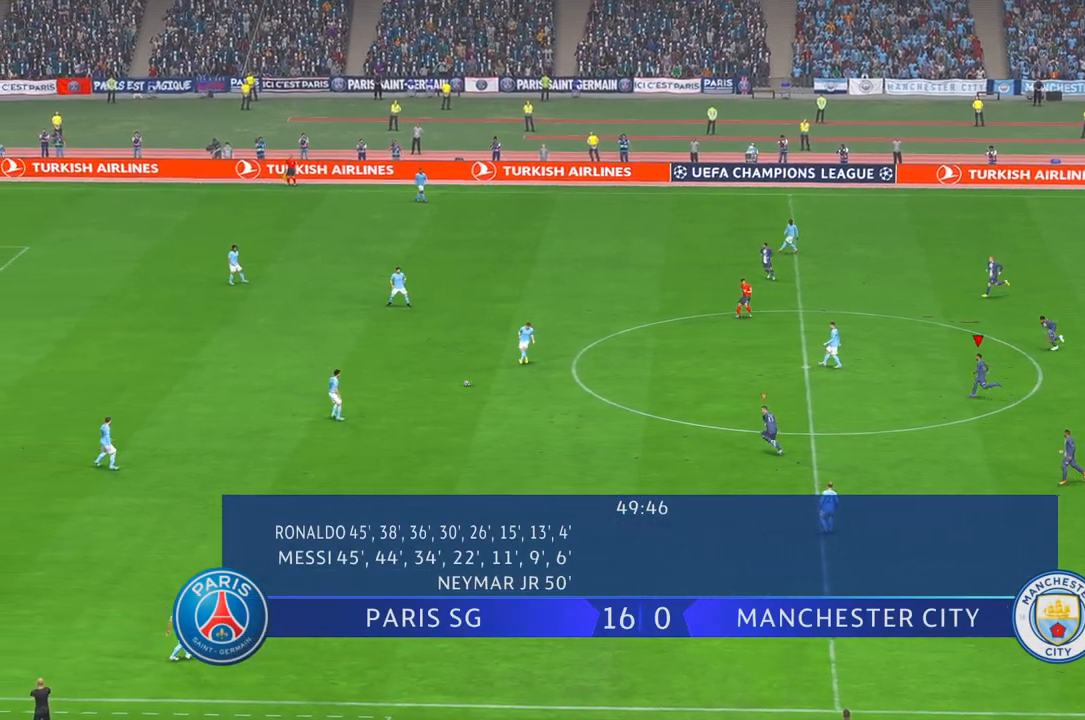
{"dt_ms": 500, "buttons": ["R2"], "left_stick": "left", "right_stick": "center", "events": []}
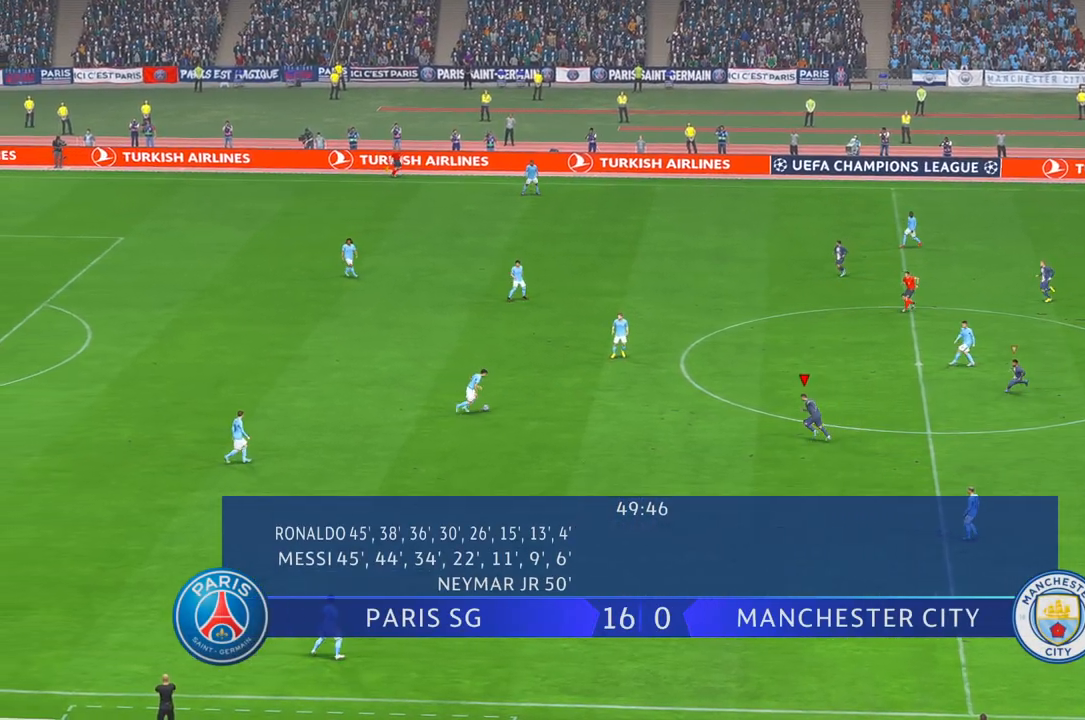
{"dt_ms": 1000, "buttons": ["R2"], "left_stick": "up", "right_stick": "center", "events": [[183, "A", "down"], [250, "left_stick", "center"], [267, "A", "up"], [300, "left_stick", "down-left"], [467, "A", "down"], [517, "left_stick", "center"], [600, "A", "up"], [950, "left_stick", "up"]]}
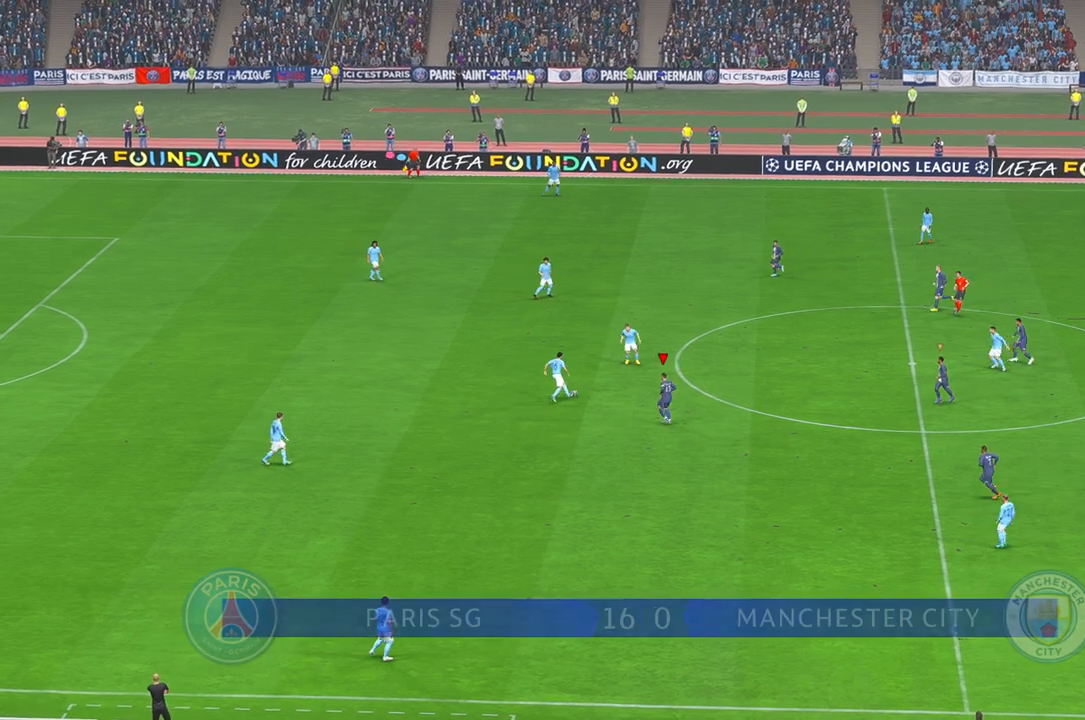
{"dt_ms": 500, "buttons": ["R2"], "left_stick": "up", "right_stick": "center", "events": [[117, "DPAD_UP", "down"], [183, "DPAD_UP", "up"]]}
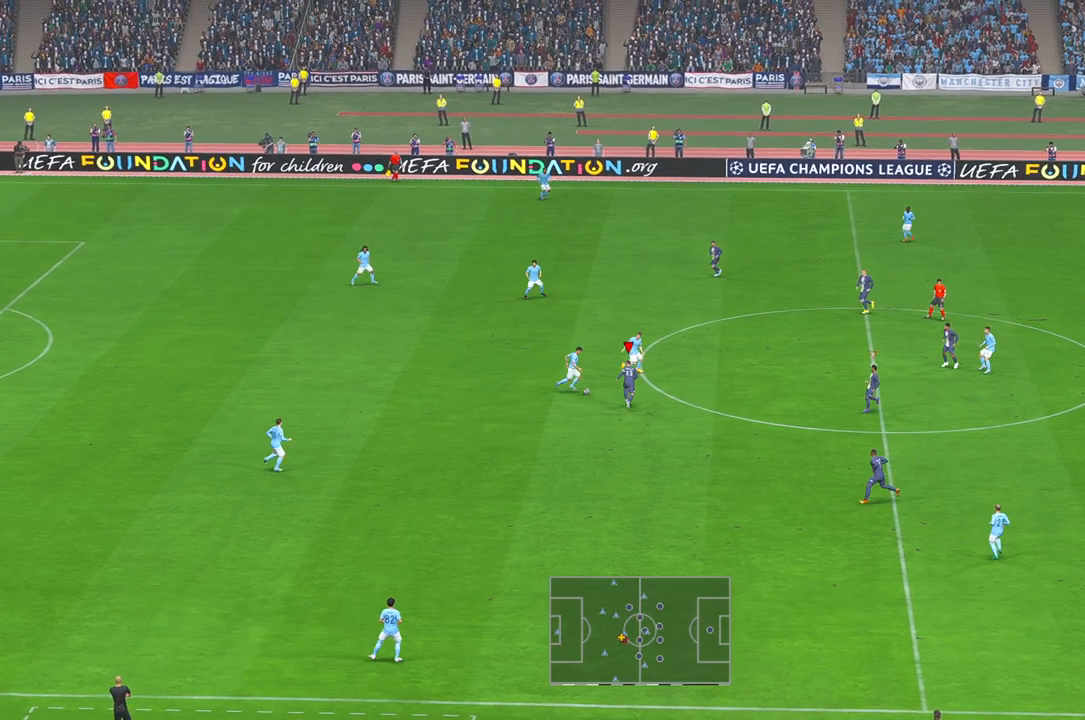
{"dt_ms": 500, "buttons": ["R2"], "left_stick": "up", "right_stick": "center", "events": [[217, "left_stick", "center"], [433, "left_stick", "up"]]}
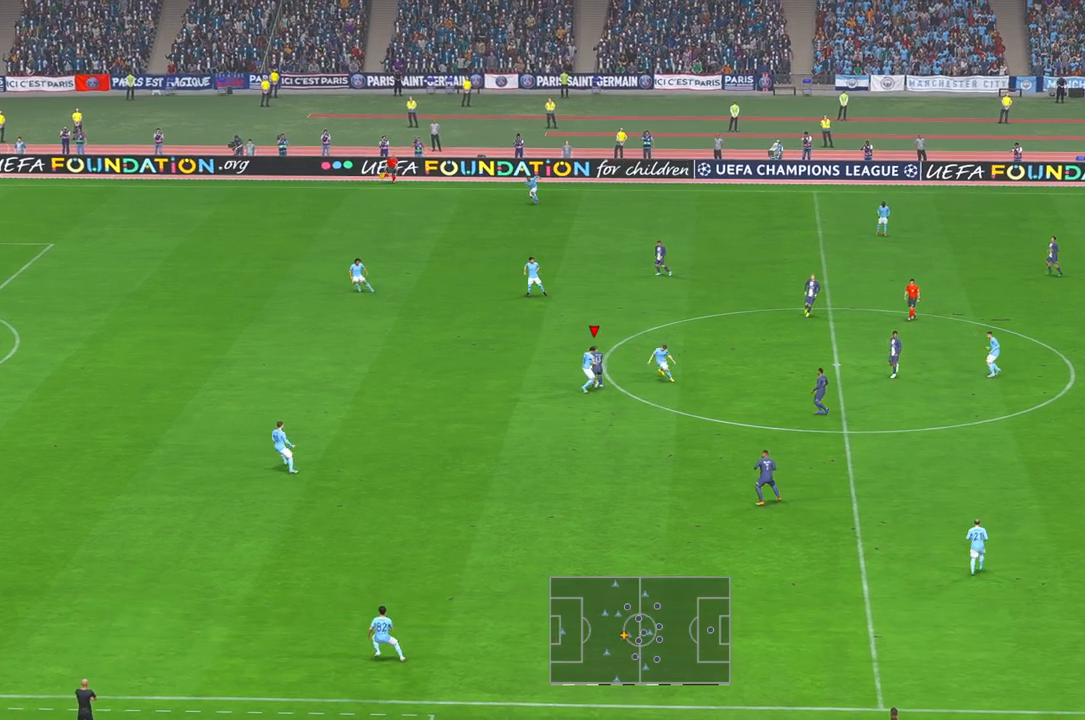
{"dt_ms": 500, "buttons": ["R2"], "left_stick": "up-left", "right_stick": "center", "events": [[267, "left_stick", "up-left"]]}
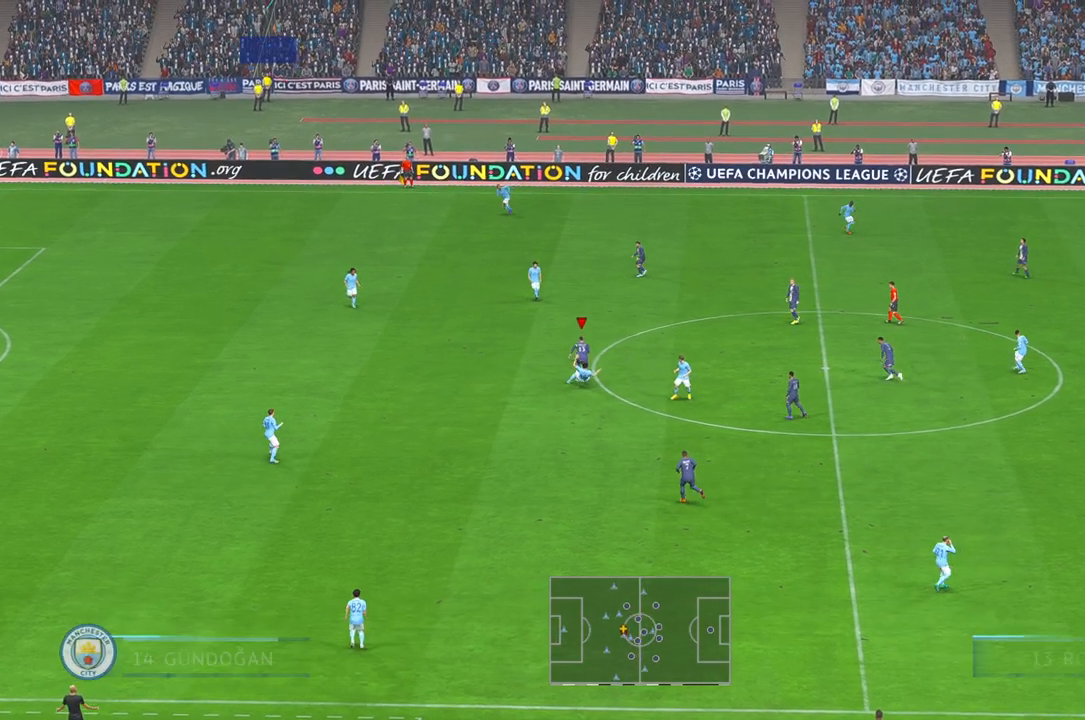
{"dt_ms": 500, "buttons": ["R2"], "left_stick": "up-left", "right_stick": "center", "events": []}
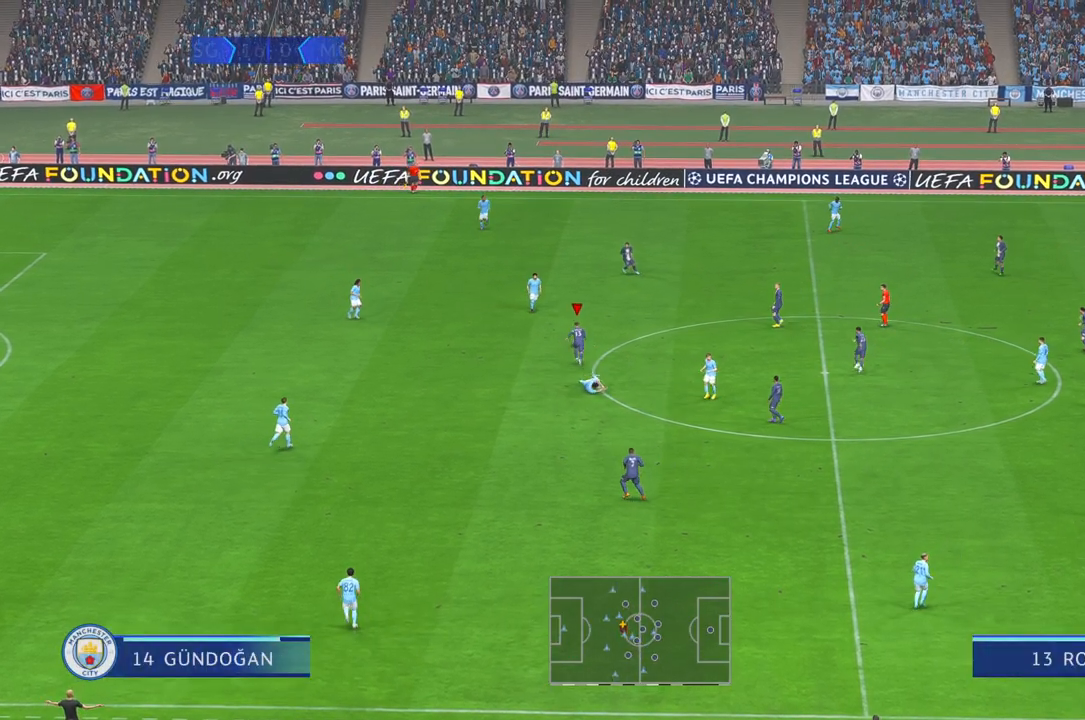
{"dt_ms": 500, "buttons": ["R2"], "left_stick": "up-right", "right_stick": "center"}
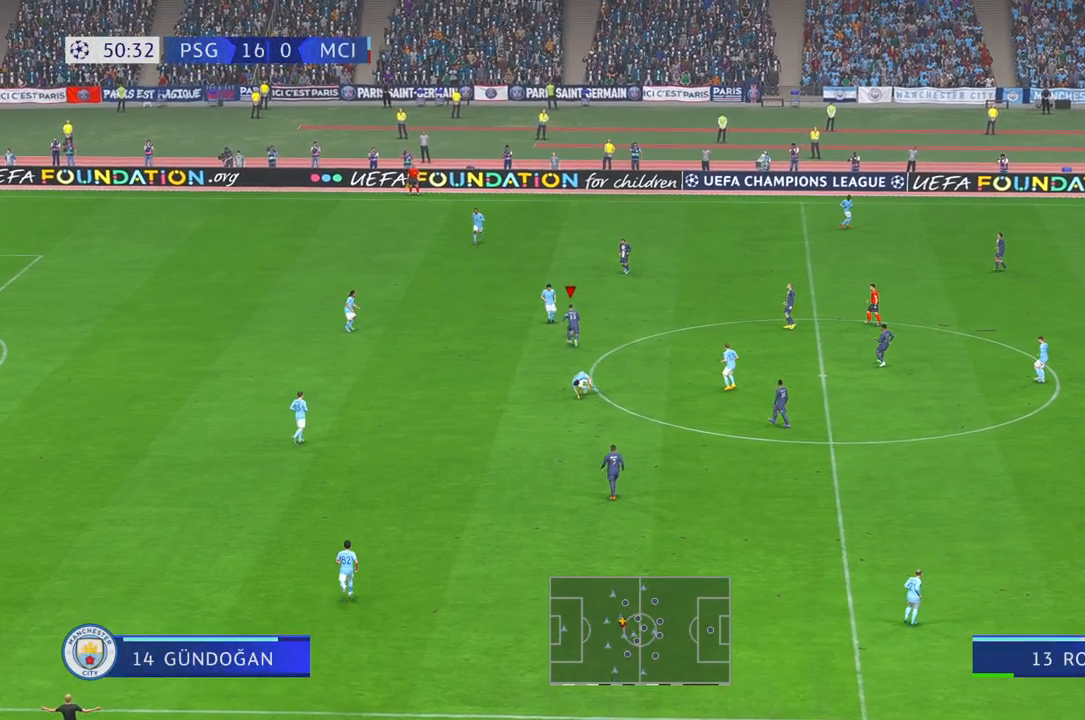
{"dt_ms": 500, "buttons": ["R2"], "left_stick": "up-right", "right_stick": "center", "events": []}
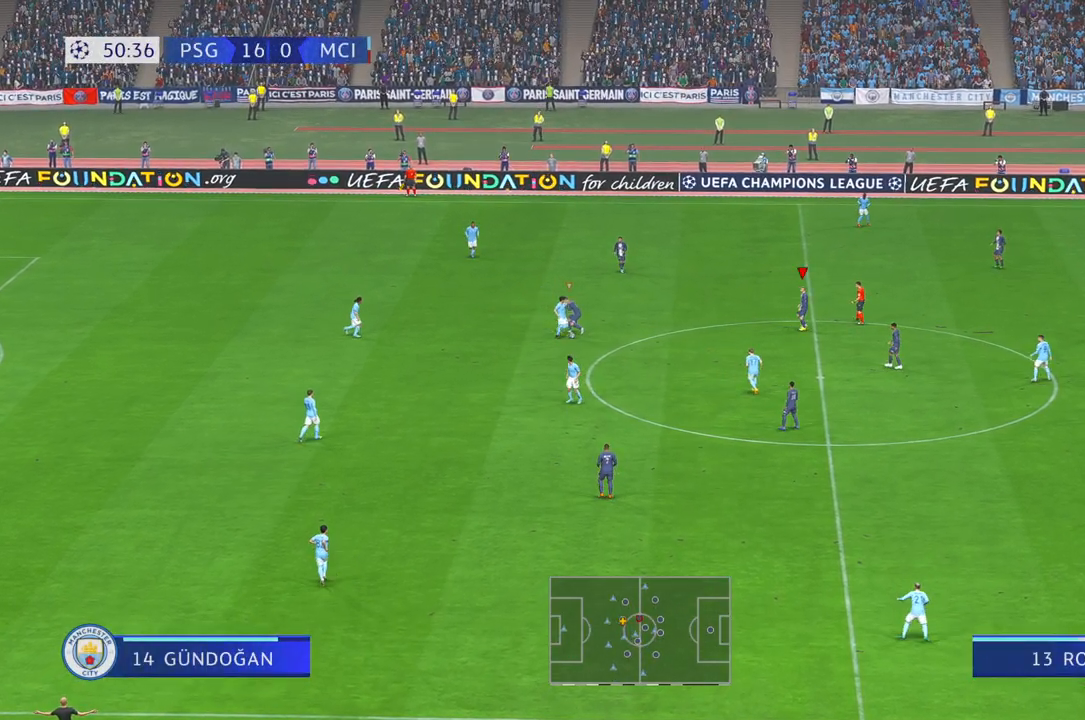
{"dt_ms": 500, "buttons": ["R2"], "left_stick": "down-right", "right_stick": "center", "events": [[417, "left_stick", "center"], [483, "left_stick", "down-right"]]}
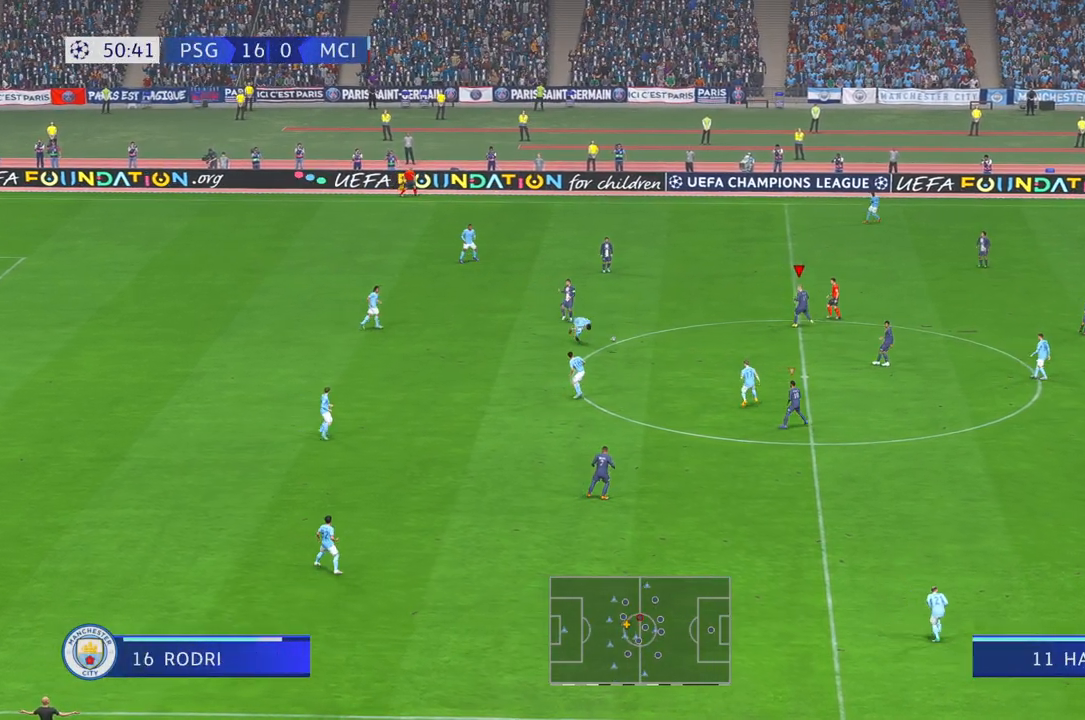
{"dt_ms": 500, "buttons": ["R2"], "left_stick": "down-left", "right_stick": "center", "events": [[233, "left_stick", "down"], [467, "left_stick", "down-left"]]}
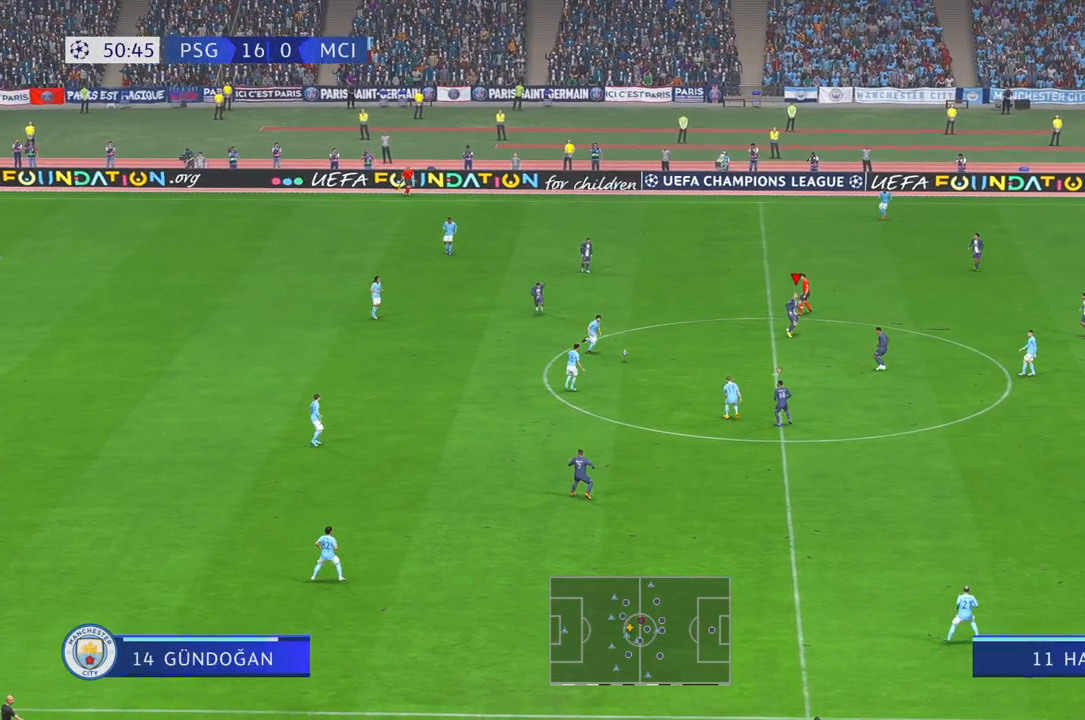
{"dt_ms": 500, "buttons": ["R2"], "left_stick": "down", "right_stick": "center", "events": [[367, "HOME", "down"], [417, "left_stick", "down"], [467, "HOME", "up"]]}
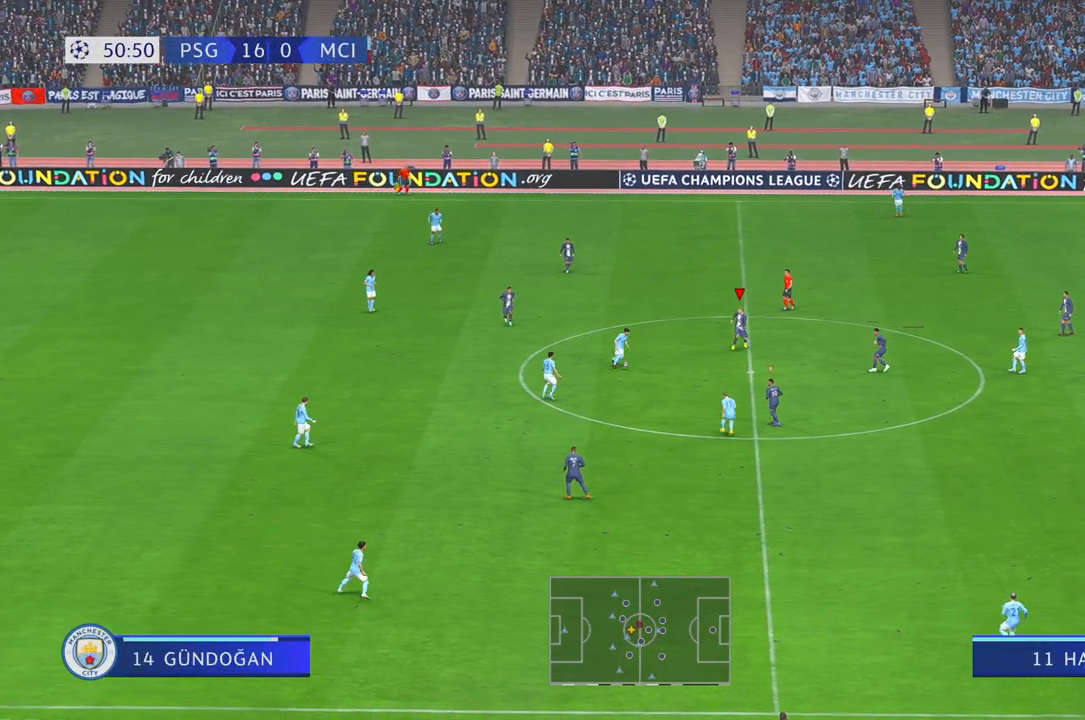
{"dt_ms": 500, "buttons": ["R2"], "left_stick": "down", "right_stick": "center", "events": []}
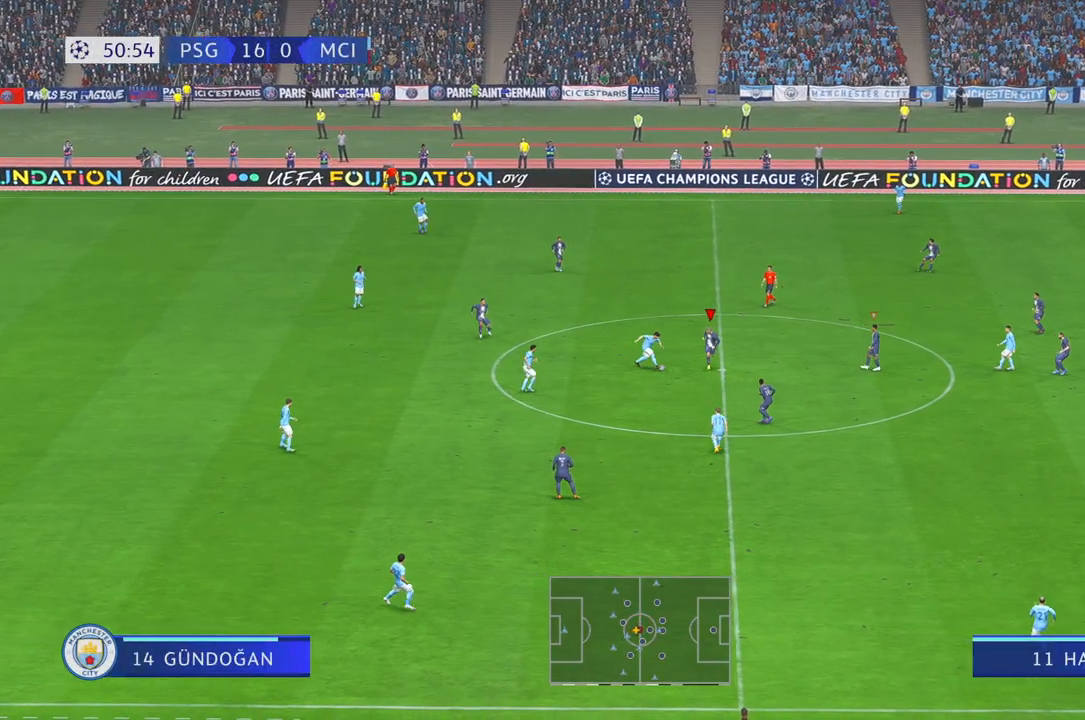
{"dt_ms": 500, "buttons": ["R2"], "left_stick": "up-right", "right_stick": "center", "events": [[17, "left_stick", "center"], [67, "left_stick", "up-right"], [267, "DPAD_LEFT", "down"], [350, "DPAD_LEFT", "up"], [417, "DPAD_RIGHT", "down"], [467, "DPAD_RIGHT", "up"]]}
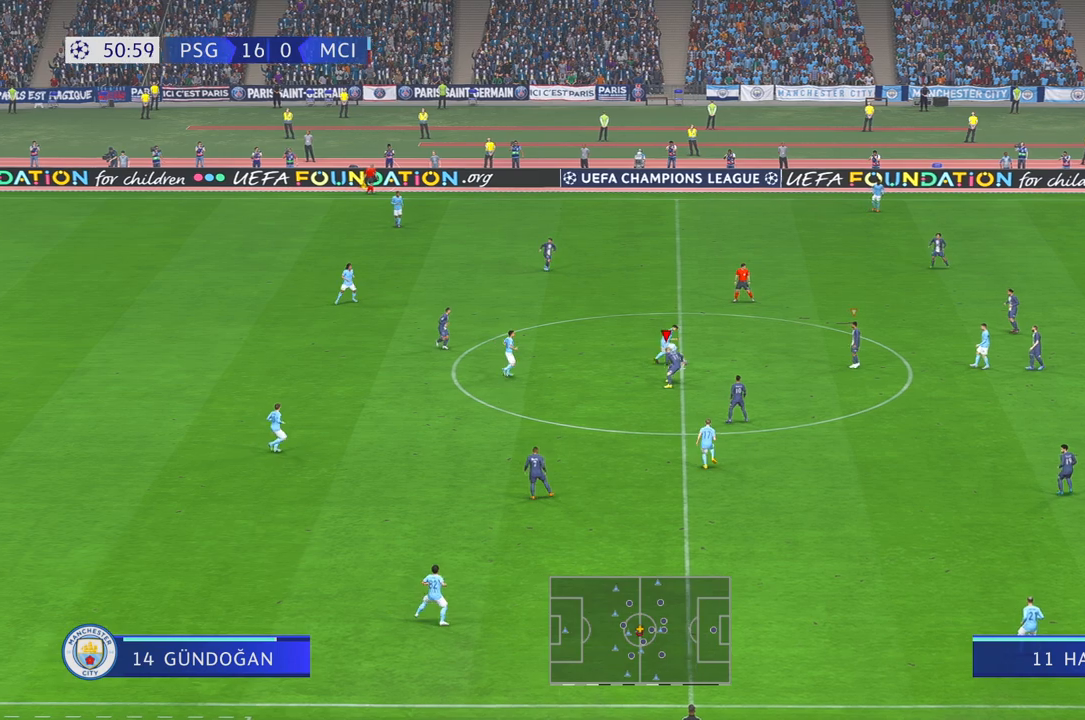
{"dt_ms": 500, "buttons": ["R2"], "left_stick": "left", "right_stick": "center", "events": [[100, "DPAD_LEFT", "down"], [167, "DPAD_LEFT", "up"], [200, "left_stick", "up"], [300, "left_stick", "up-left"], [417, "left_stick", "left"]]}
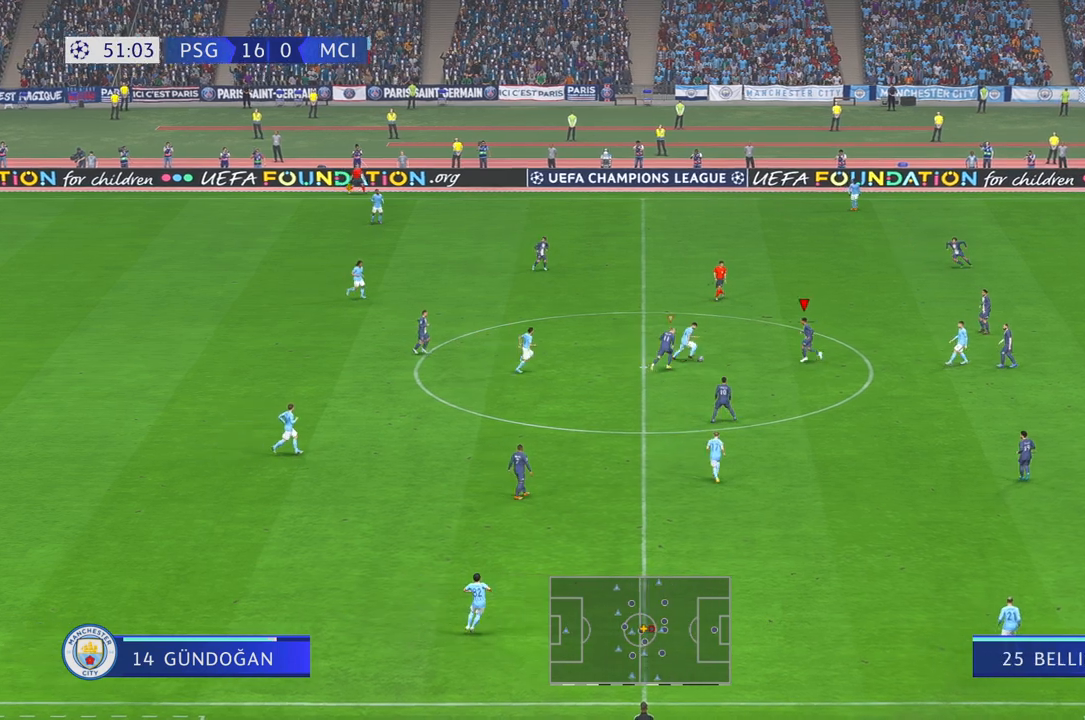
{"dt_ms": 500, "buttons": ["R2"], "left_stick": "up-left", "right_stick": "center", "events": [[500, "left_stick", "up-left"]]}
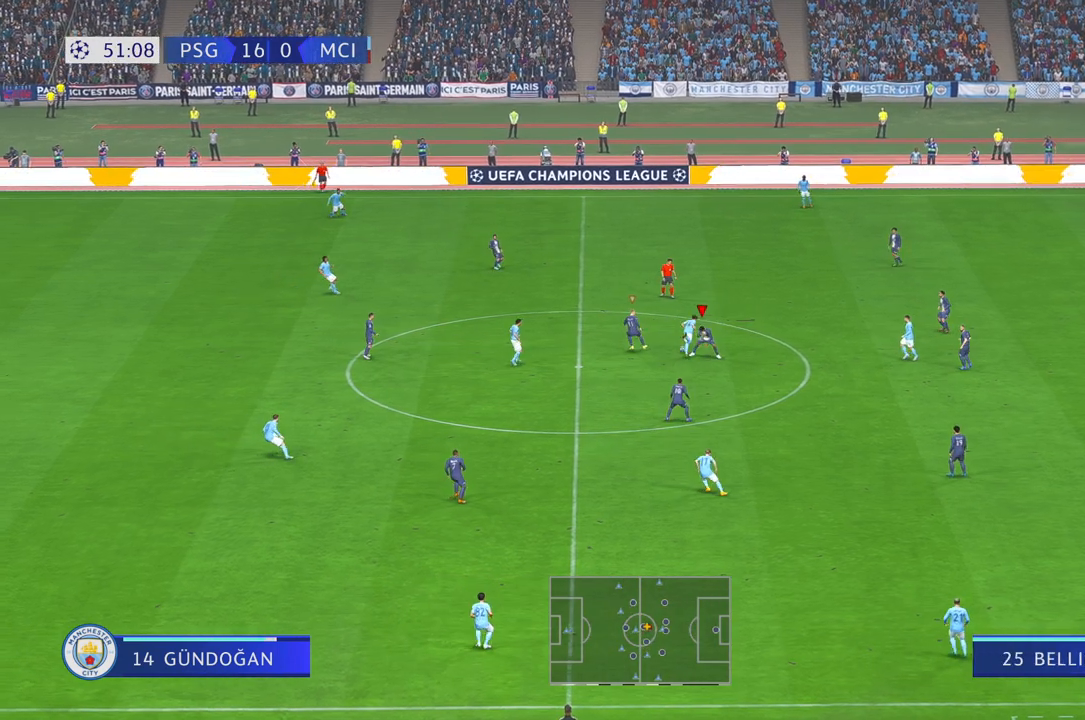
{"dt_ms": 500, "buttons": ["R2"], "left_stick": "up", "right_stick": "center", "events": [[100, "left_stick", "up"]]}
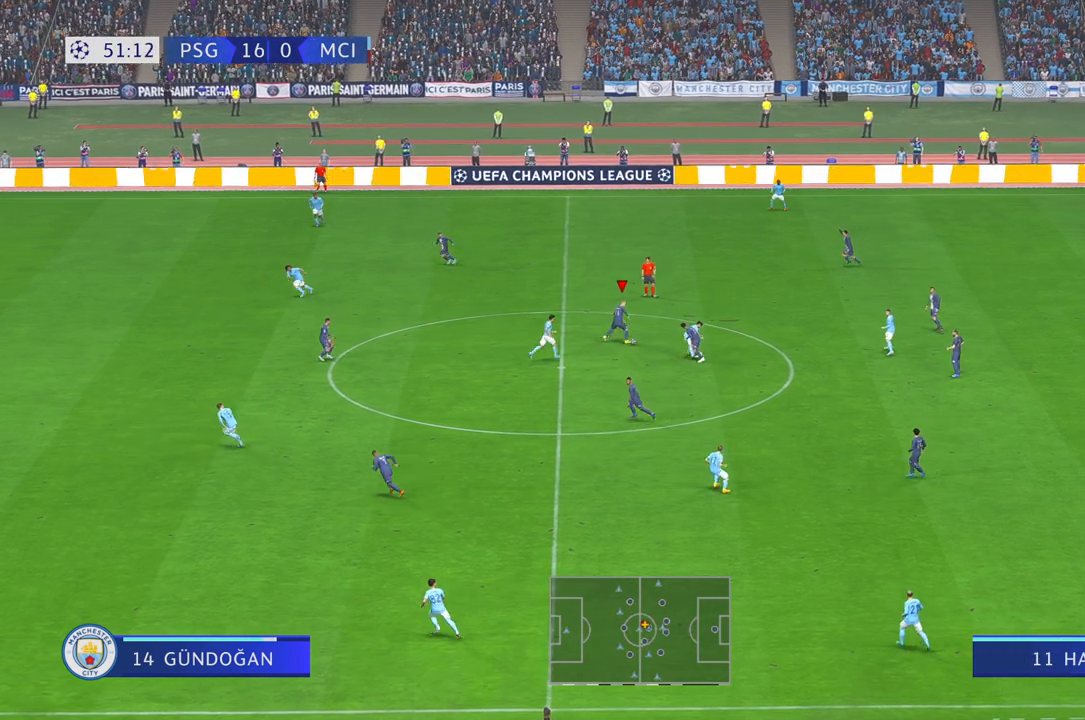
{"dt_ms": 500, "buttons": ["R2"], "left_stick": "up-left", "right_stick": "center", "events": [[267, "left_stick", "up-left"]]}
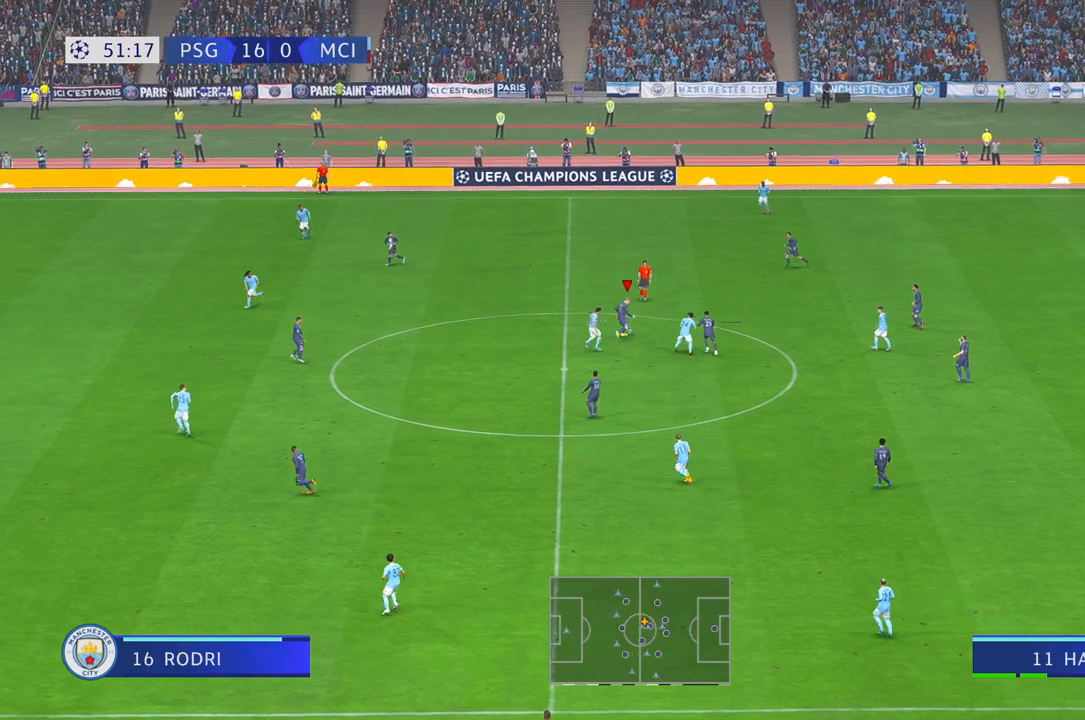
{"dt_ms": 500, "buttons": ["R2"], "left_stick": "left", "right_stick": "center", "events": [[50, "left_stick", "left"]]}